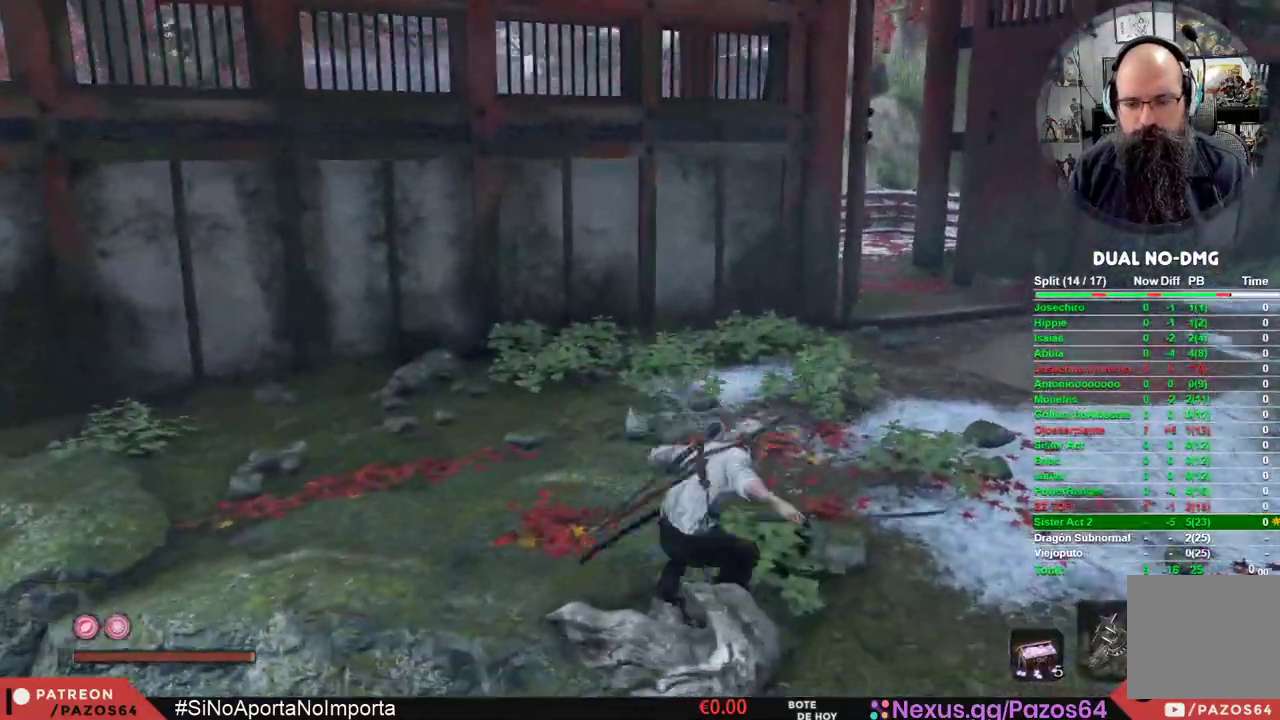
Gameplay with a controller (Xbox layout); each line is a JSON object with the inputs held at the frame after it. "events" lists button and stick changes between this image and that frame as [ms after this image, input, new state], when the widget could be followed in between.
{"buttons": ["B"], "left_stick": "up-right", "right_stick": "center", "events": [[367, "left_stick", "up-right"]]}
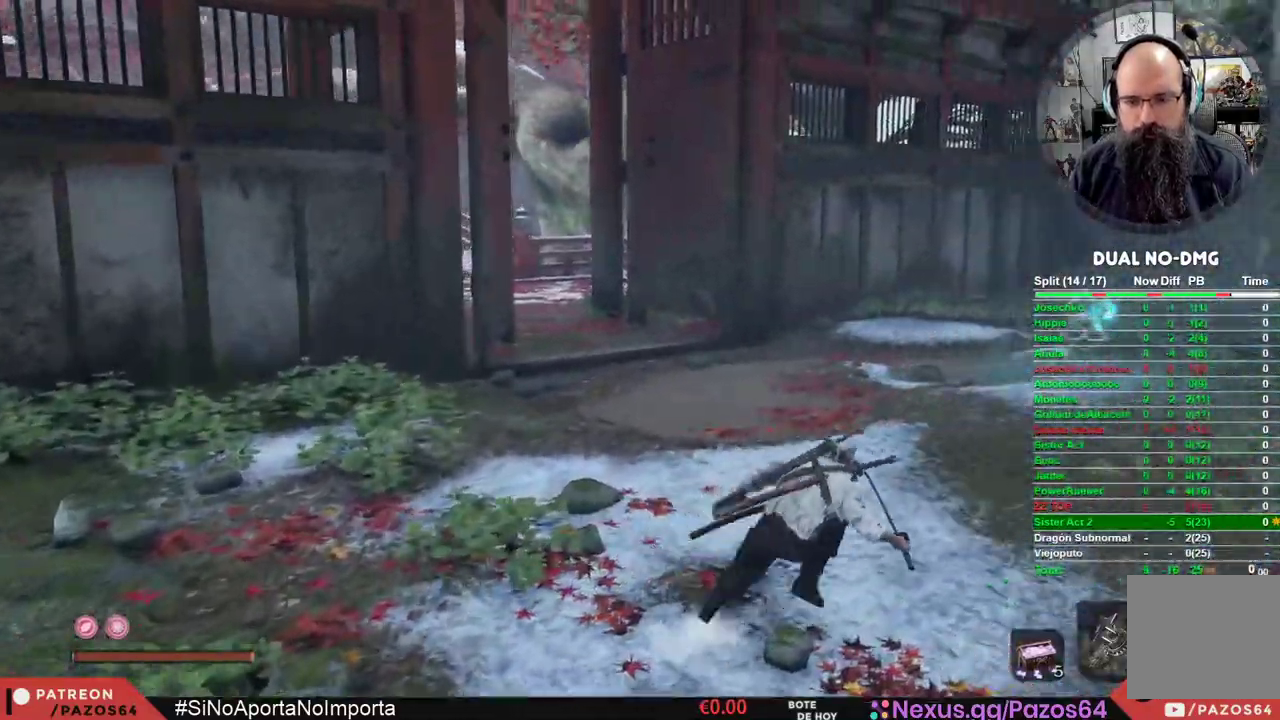
{"buttons": [], "left_stick": "center", "right_stick": "center", "events": [[133, "left_stick", "up"], [367, "B", "up"], [383, "left_stick", "center"]]}
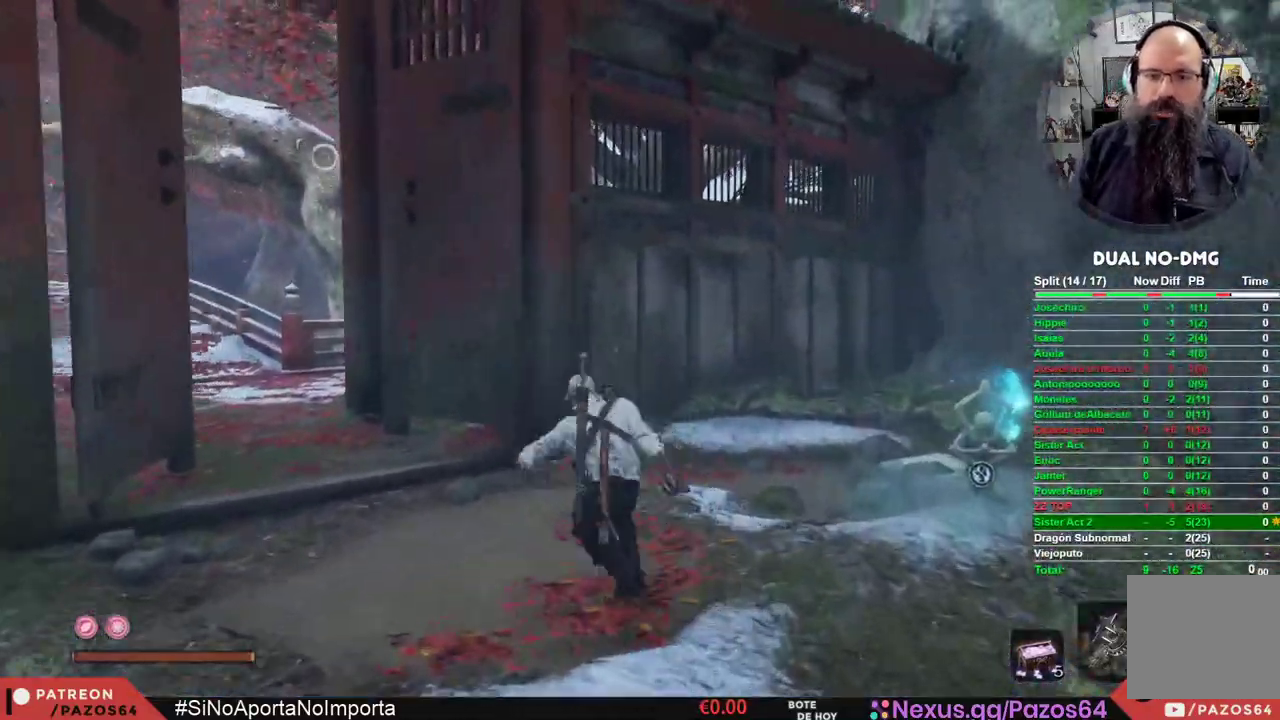
{"buttons": [], "left_stick": "center", "right_stick": "center", "events": []}
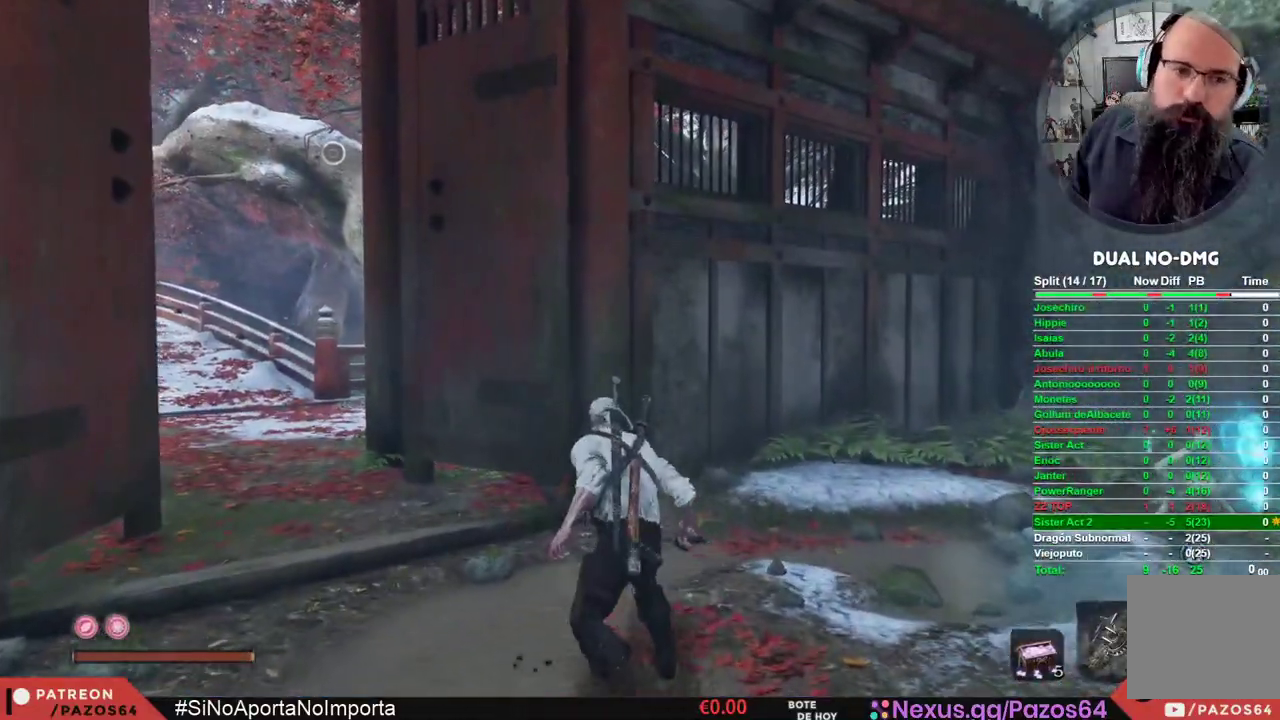
{"buttons": [], "left_stick": "center", "right_stick": "center", "events": []}
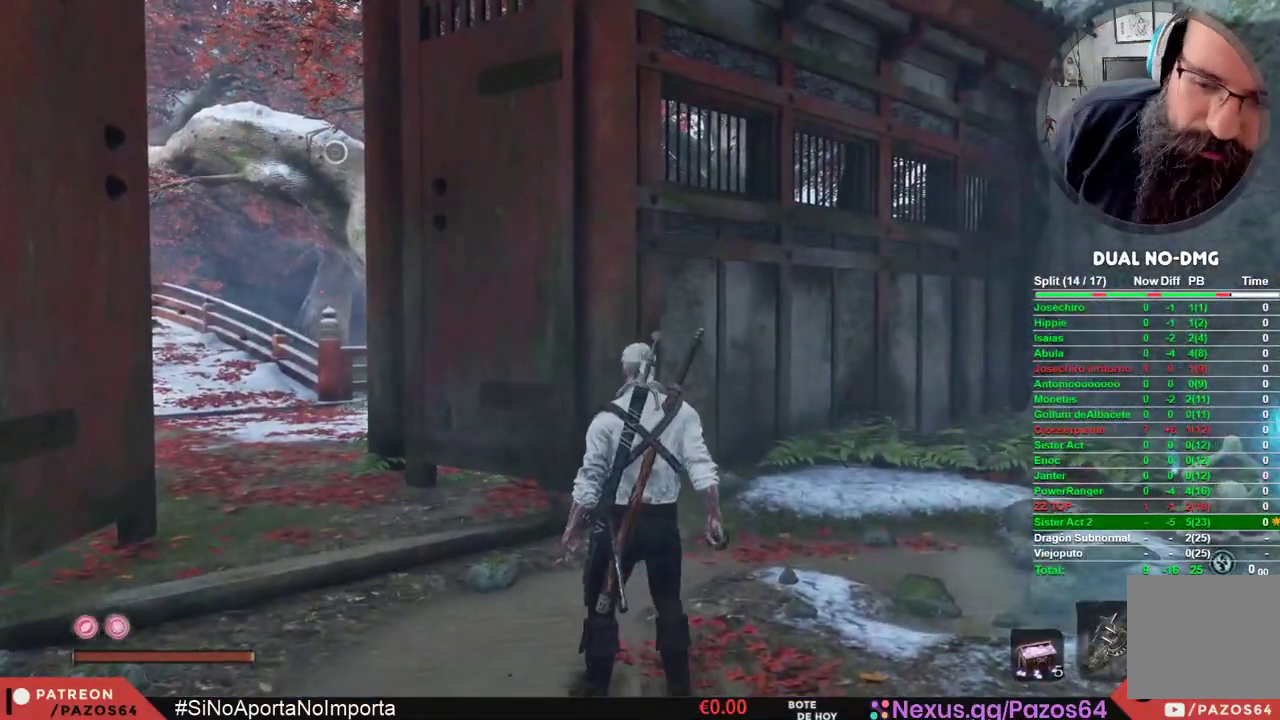
{"buttons": [], "left_stick": "center", "right_stick": "center", "events": []}
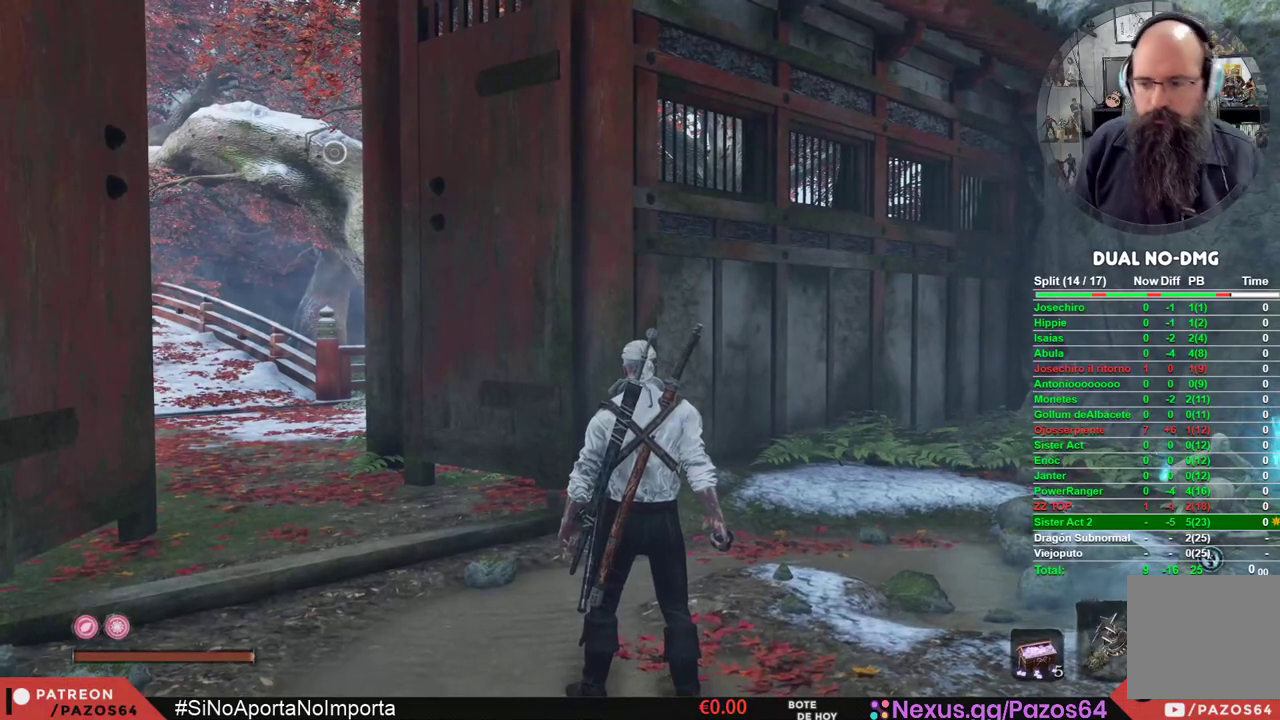
{"buttons": [], "left_stick": "center", "right_stick": "center", "events": [[83, "Y", "down"], [200, "Y", "up"]]}
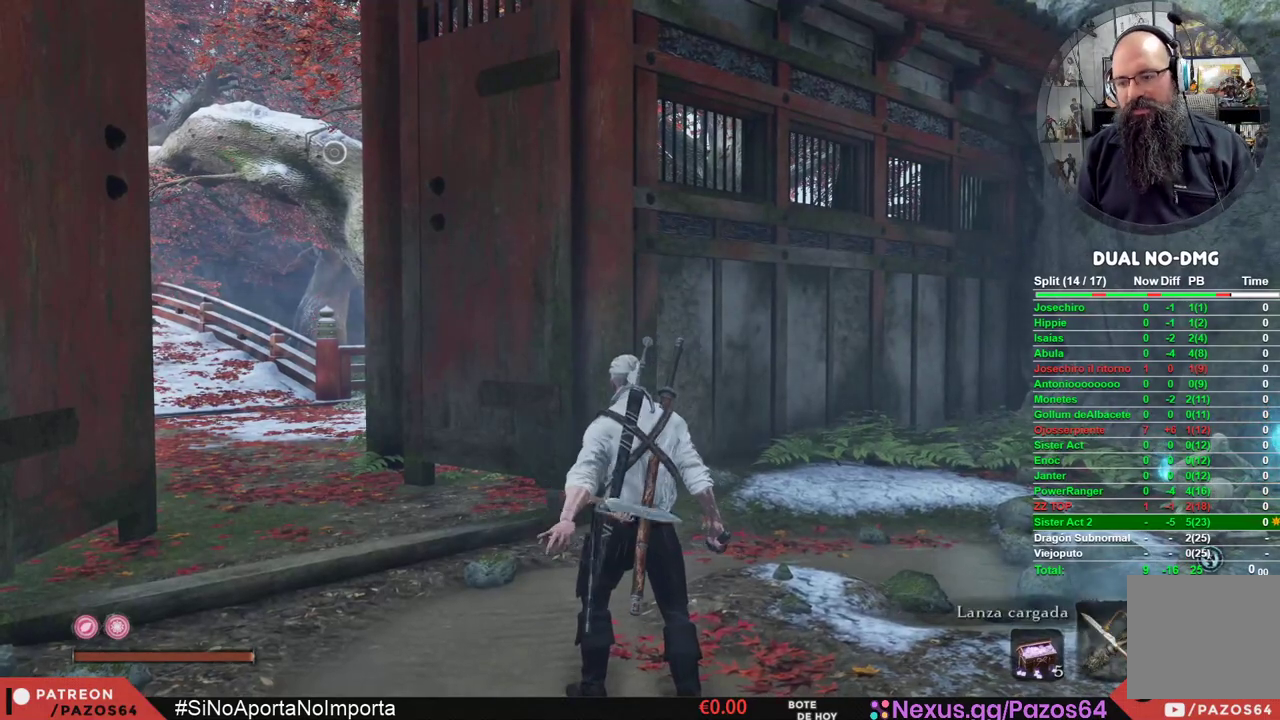
{"buttons": [], "left_stick": "center", "right_stick": "left", "events": [[50, "Y", "down"], [150, "Y", "up"], [417, "right_stick", "left"]]}
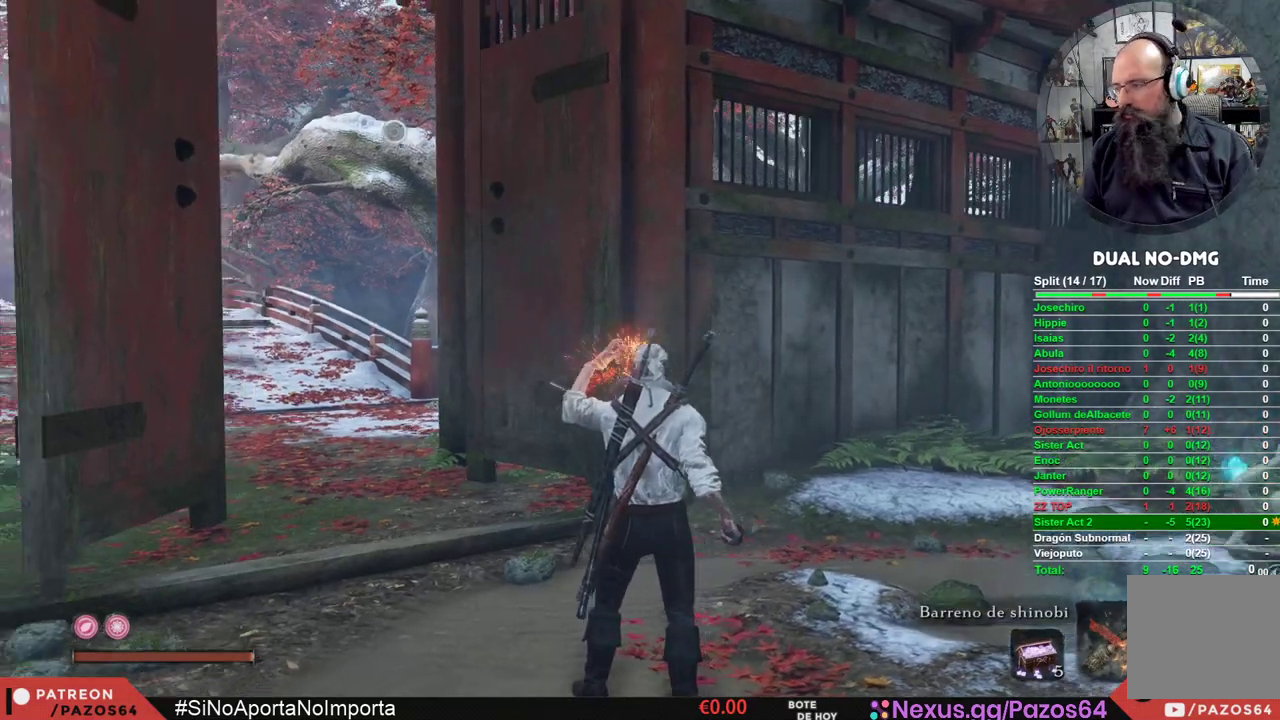
{"buttons": [], "left_stick": "center", "right_stick": "center", "events": [[167, "right_stick", "center"]]}
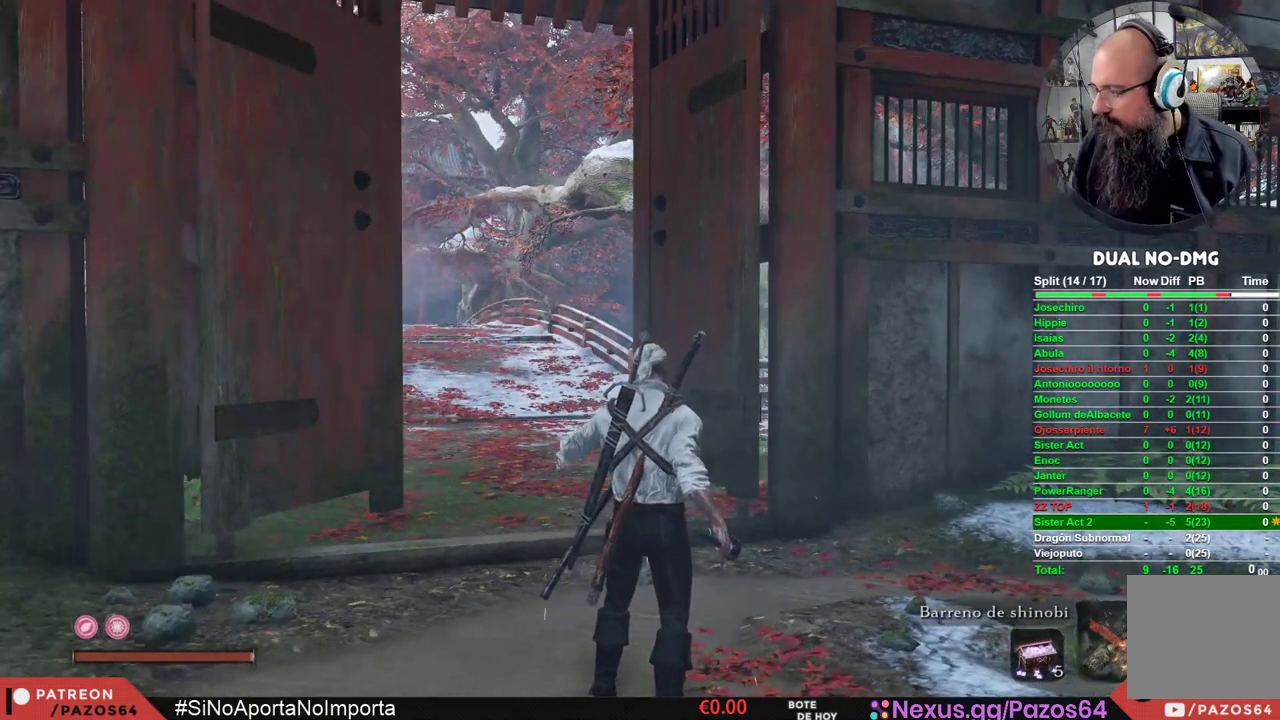
{"buttons": [], "left_stick": "center", "right_stick": "center", "events": []}
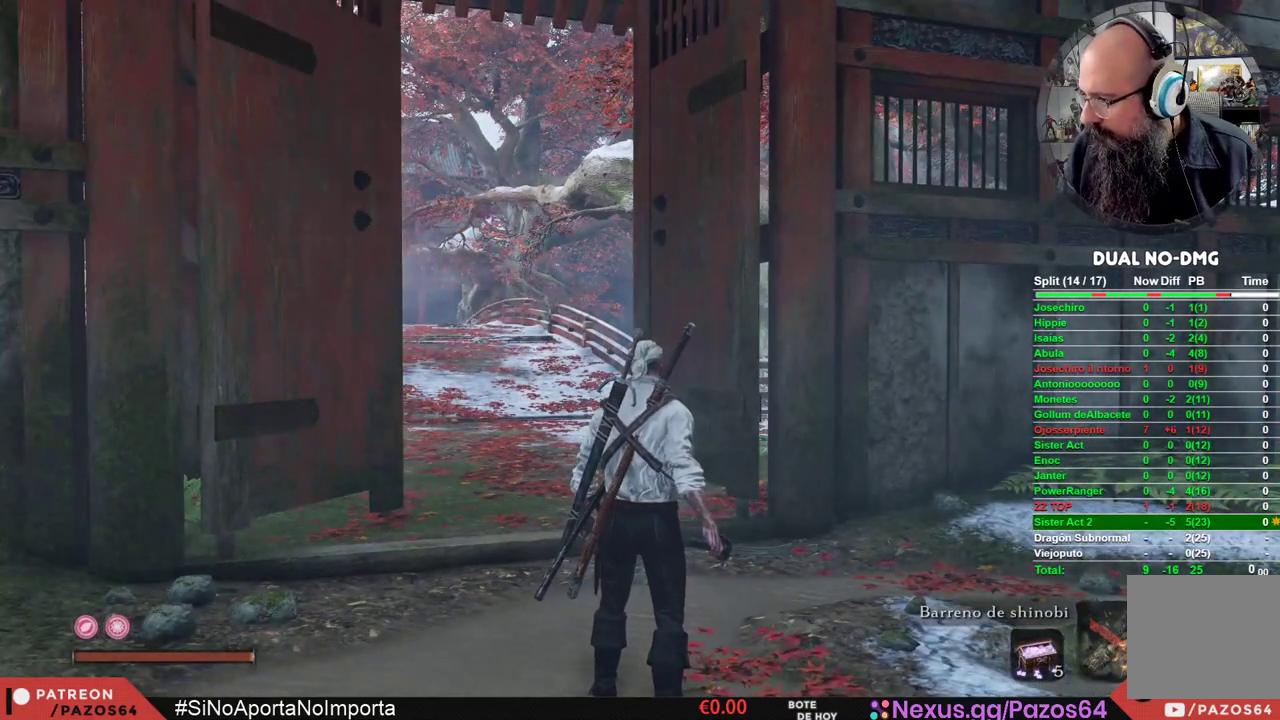
{"buttons": [], "left_stick": "center", "right_stick": "center", "events": []}
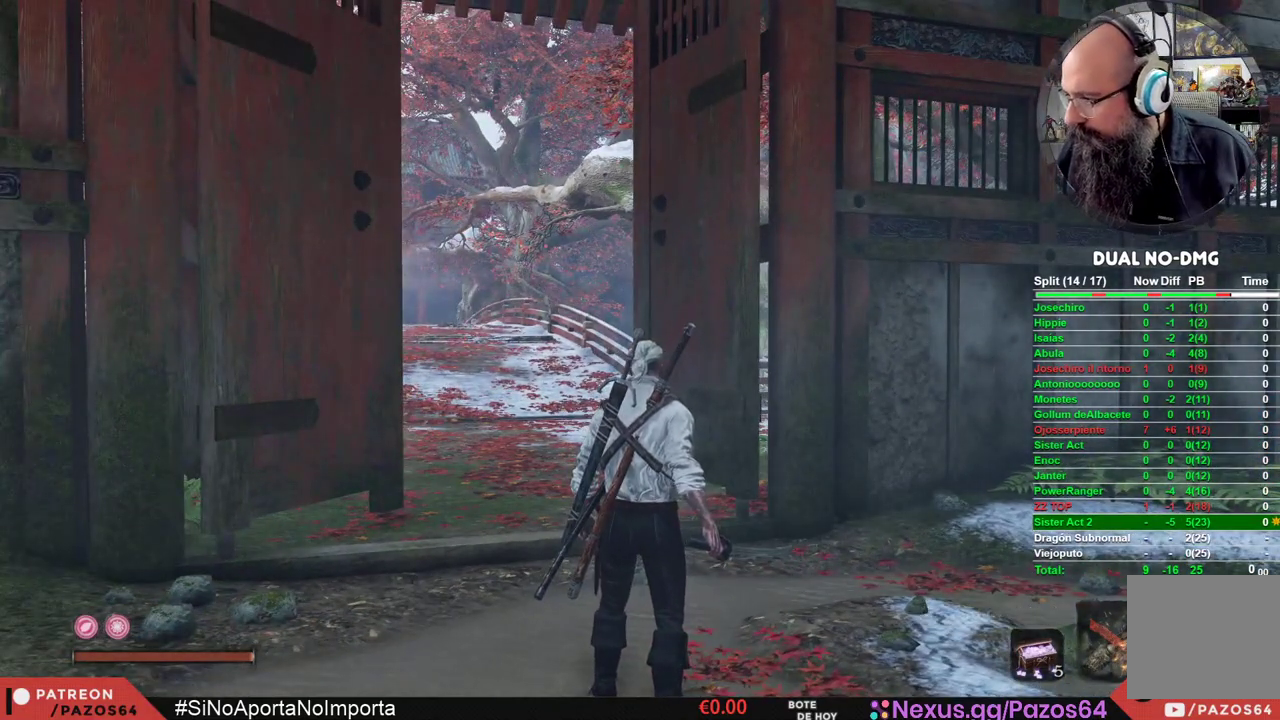
{"buttons": [], "left_stick": "center", "right_stick": "center", "events": []}
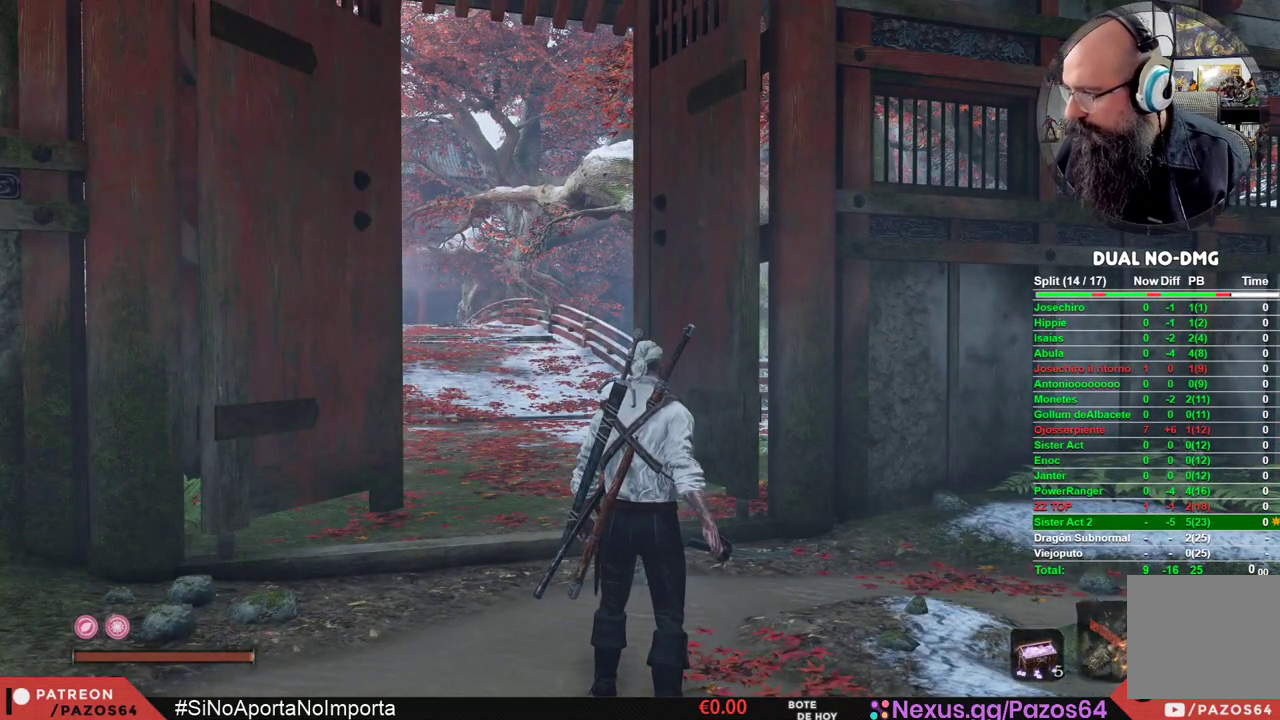
{"buttons": [], "left_stick": "center", "right_stick": "center", "events": []}
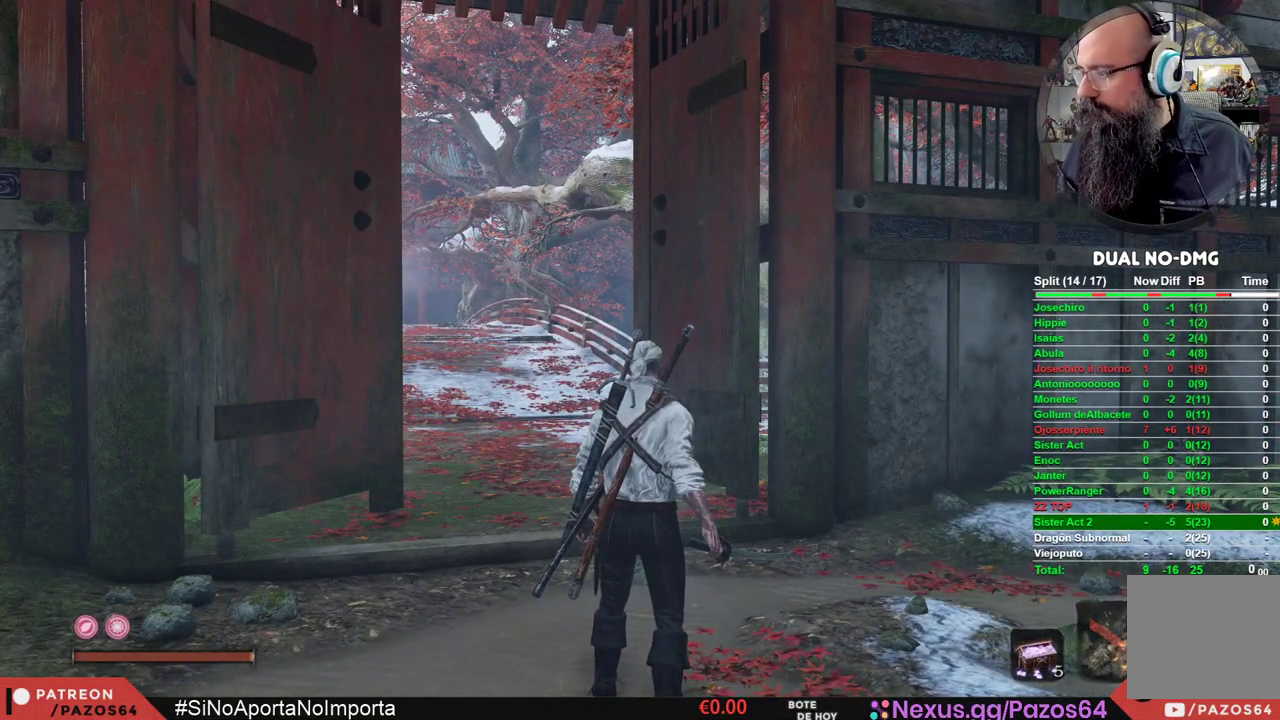
{"buttons": [], "left_stick": "center", "right_stick": "center", "events": []}
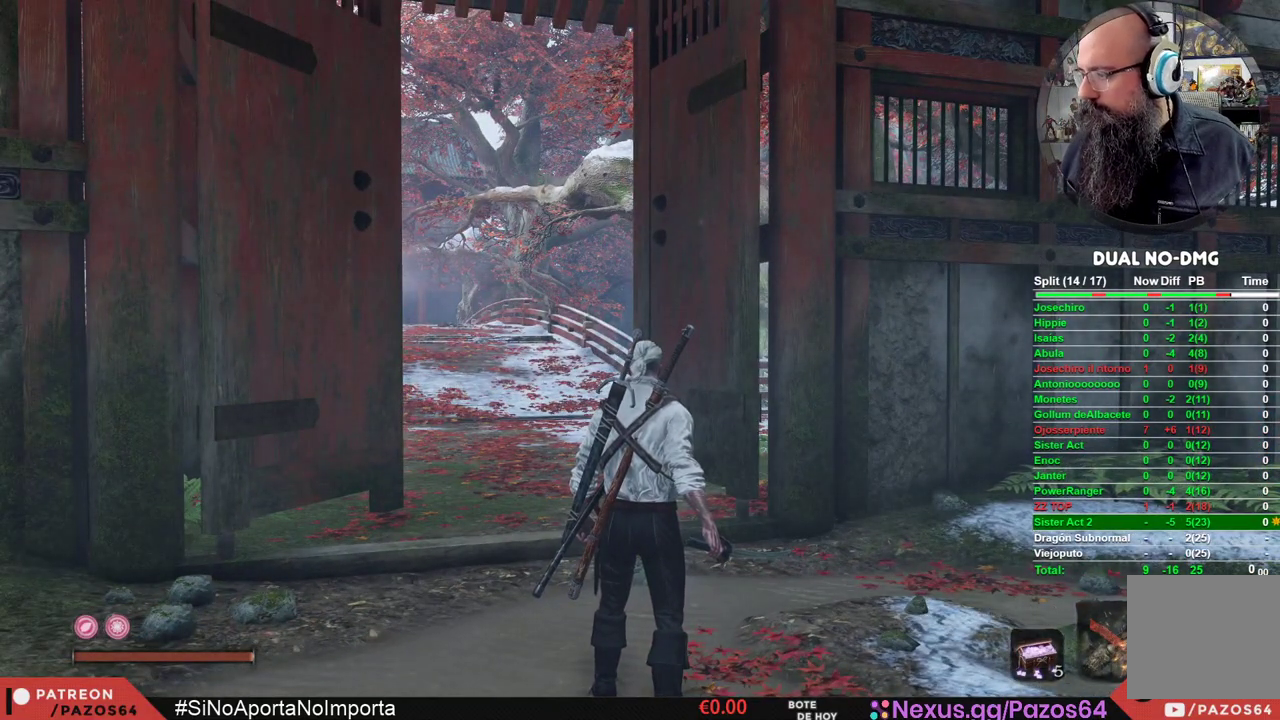
{"buttons": [], "left_stick": "center", "right_stick": "center", "events": []}
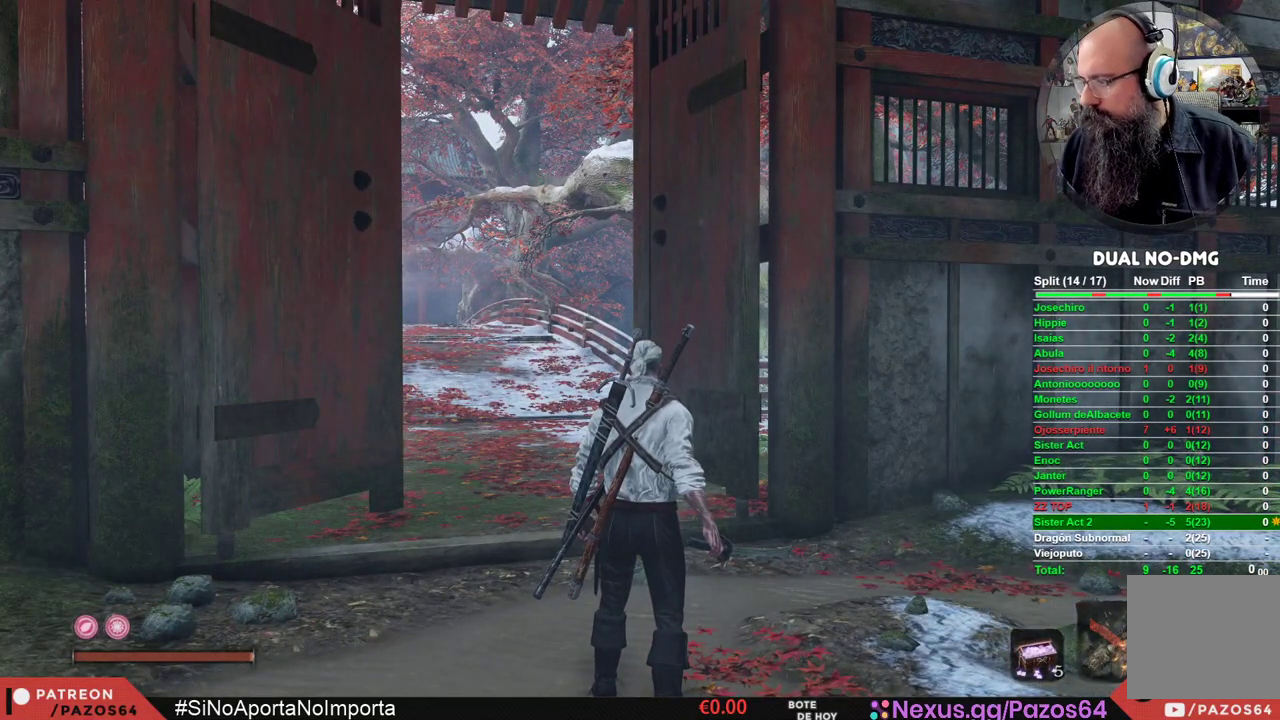
{"buttons": [], "left_stick": "center", "right_stick": "center", "events": []}
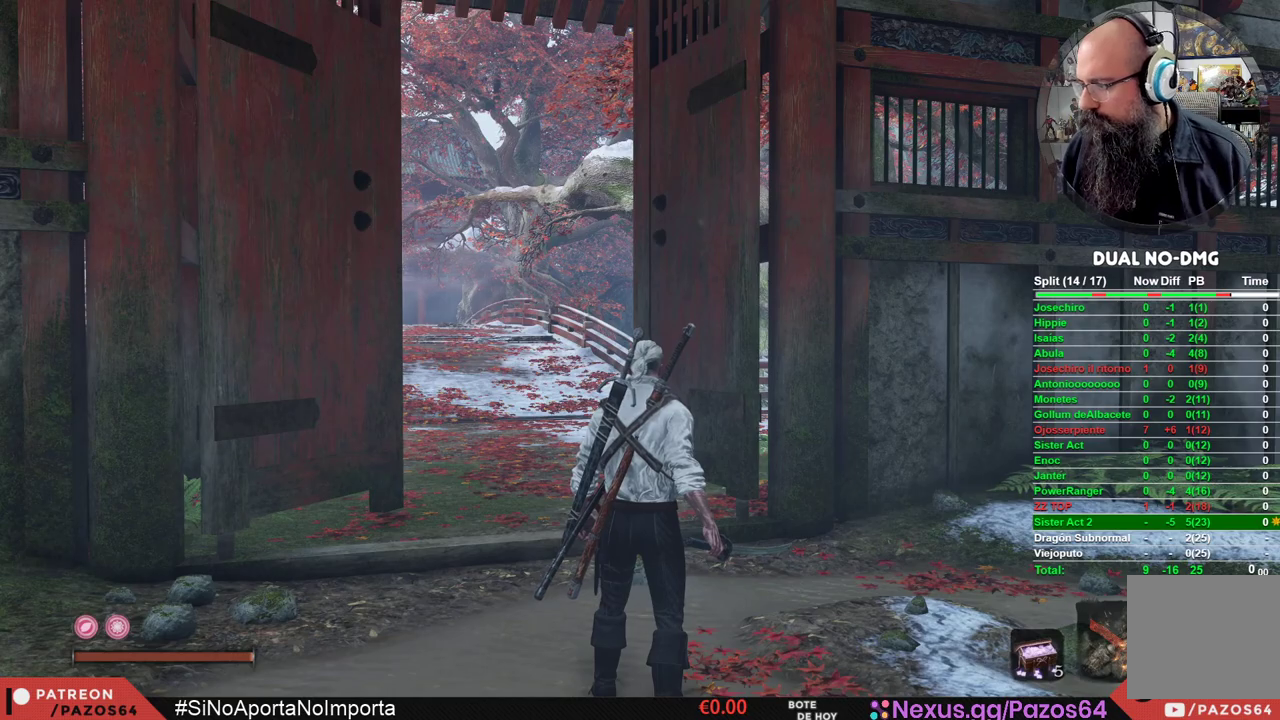
{"buttons": [], "left_stick": "center", "right_stick": "center", "events": []}
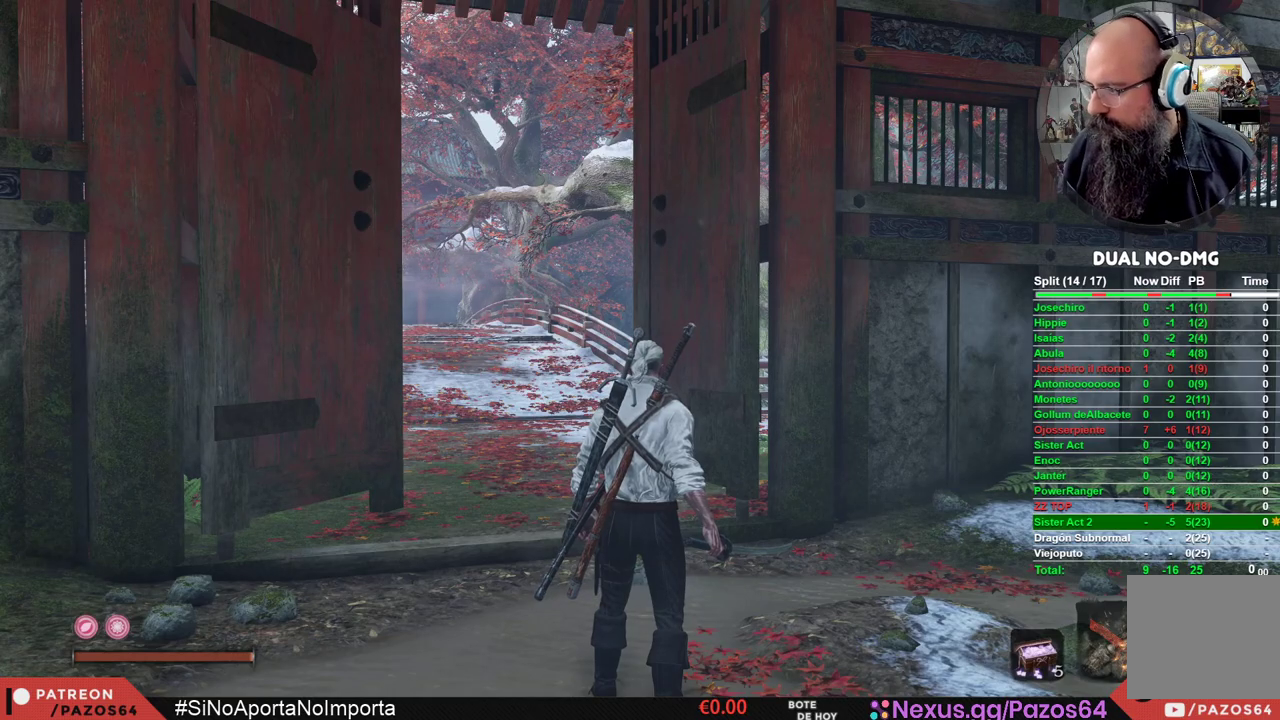
{"buttons": [], "left_stick": "center", "right_stick": "center", "events": []}
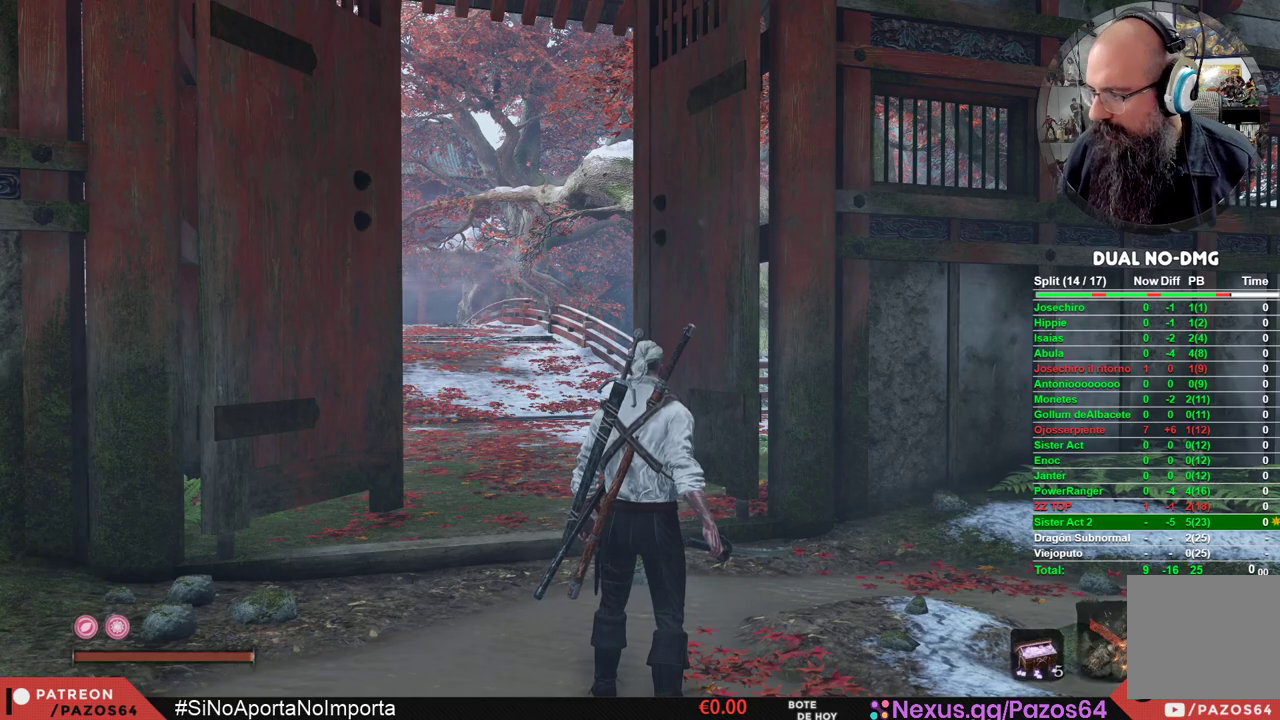
{"buttons": [], "left_stick": "center", "right_stick": "center", "events": [[250, "right_stick", "left"], [433, "right_stick", "center"]]}
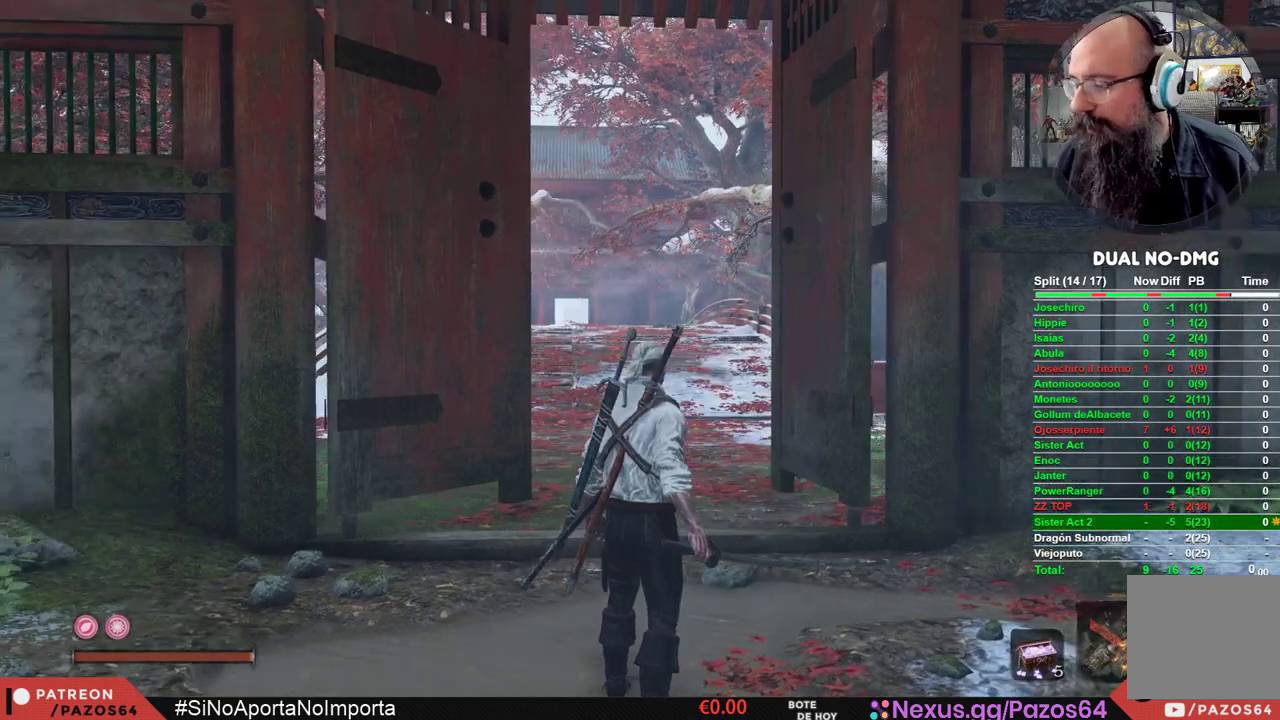
{"buttons": [], "left_stick": "center", "right_stick": "center", "events": []}
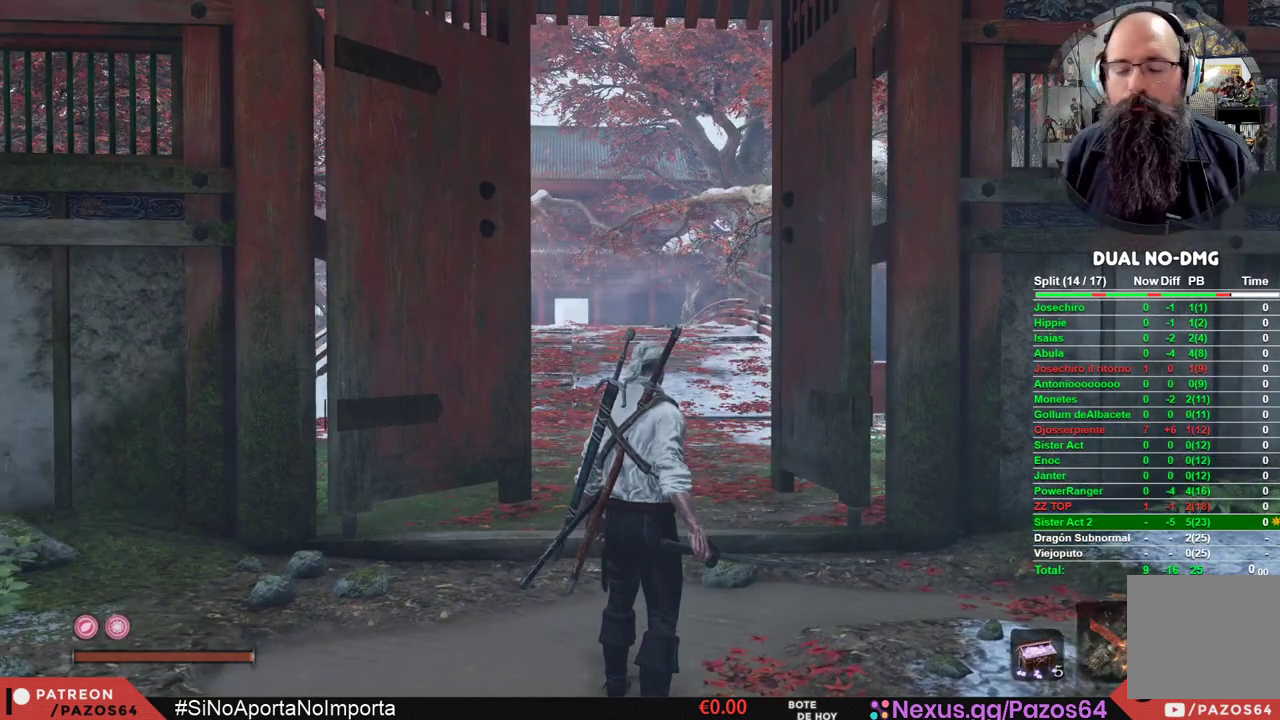
{"buttons": [], "left_stick": "center", "right_stick": "center", "events": []}
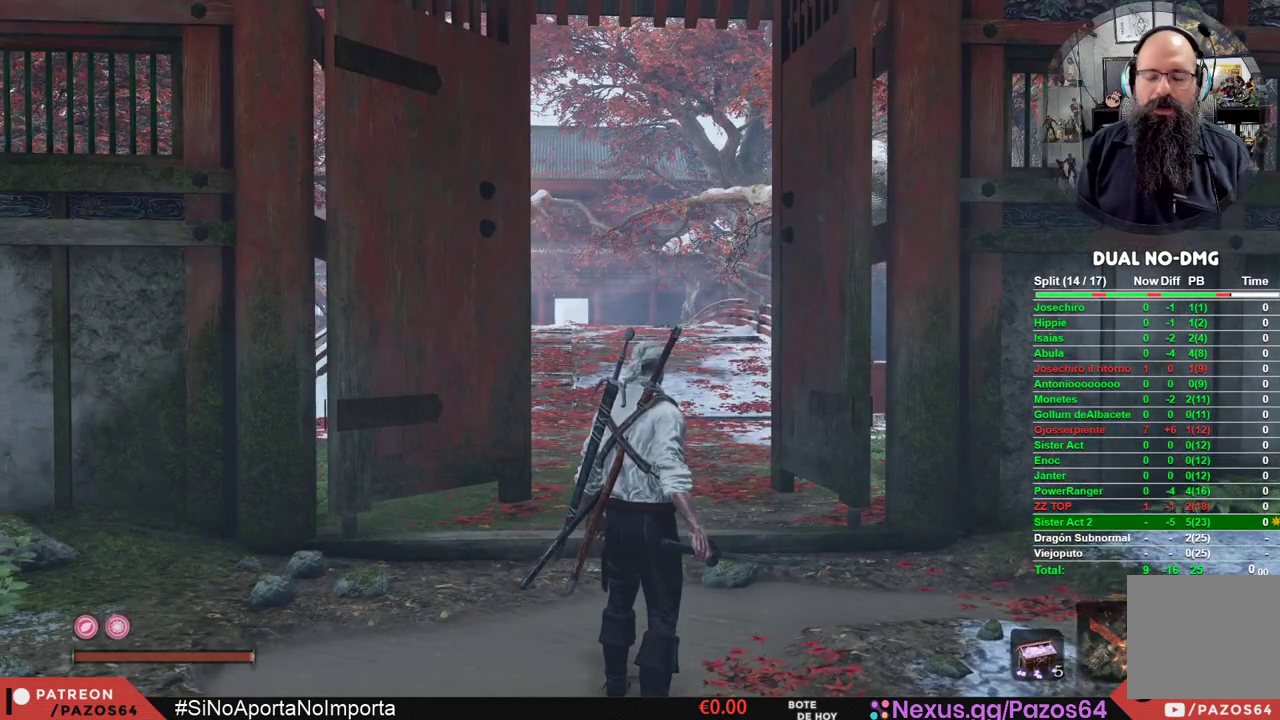
{"buttons": [], "left_stick": "center", "right_stick": "center", "events": []}
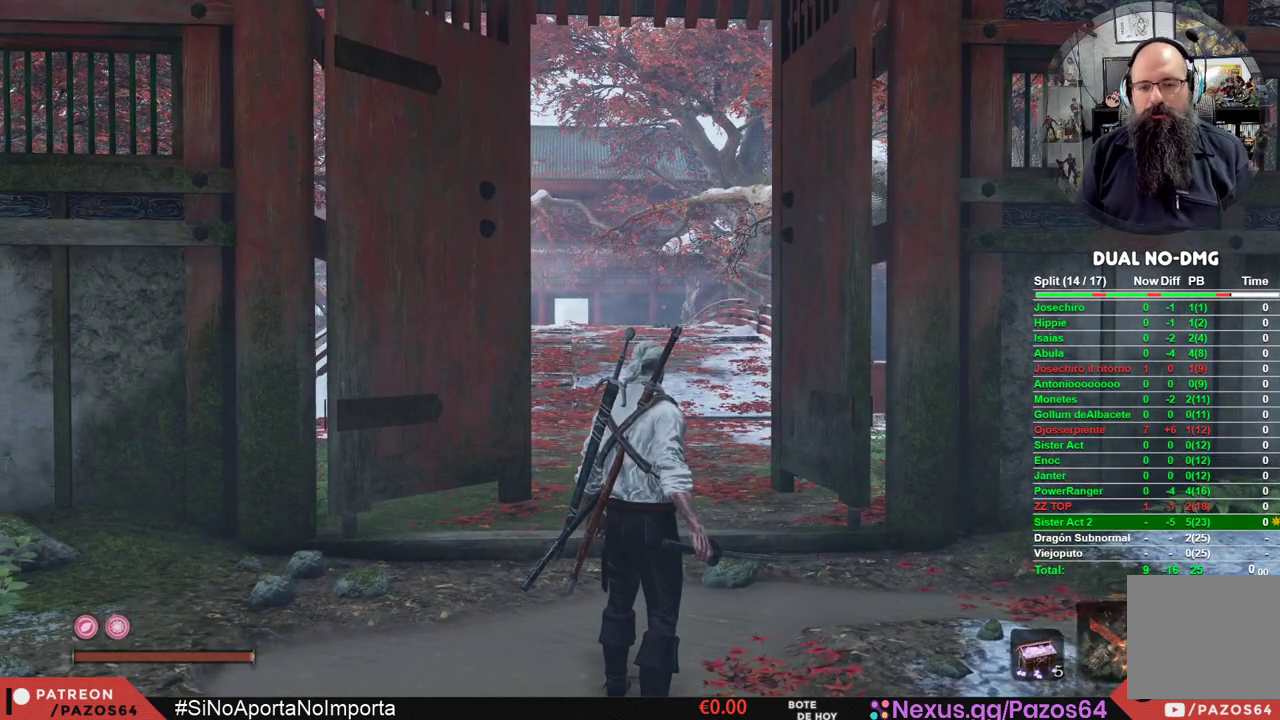
{"buttons": [], "left_stick": "up", "right_stick": "center", "events": [[350, "right_stick", "down-left"], [383, "left_stick", "up"], [433, "right_stick", "center"]]}
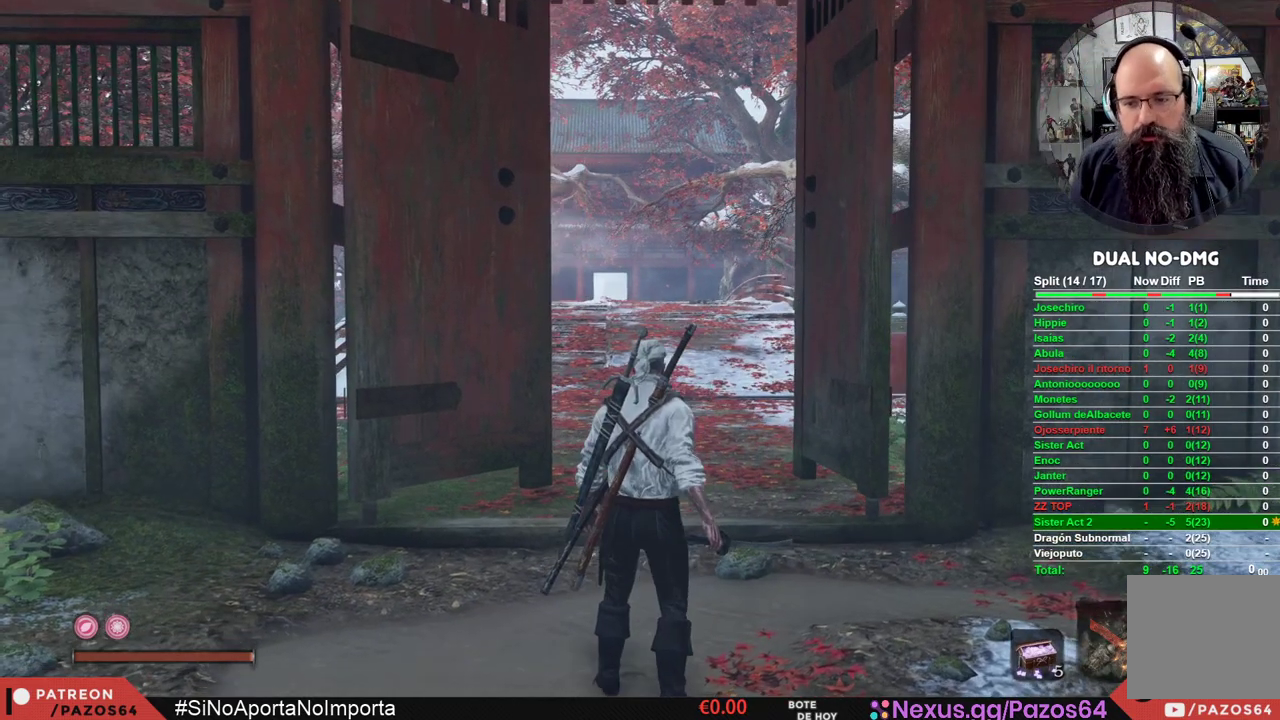
{"buttons": [], "left_stick": "up", "right_stick": "center", "events": []}
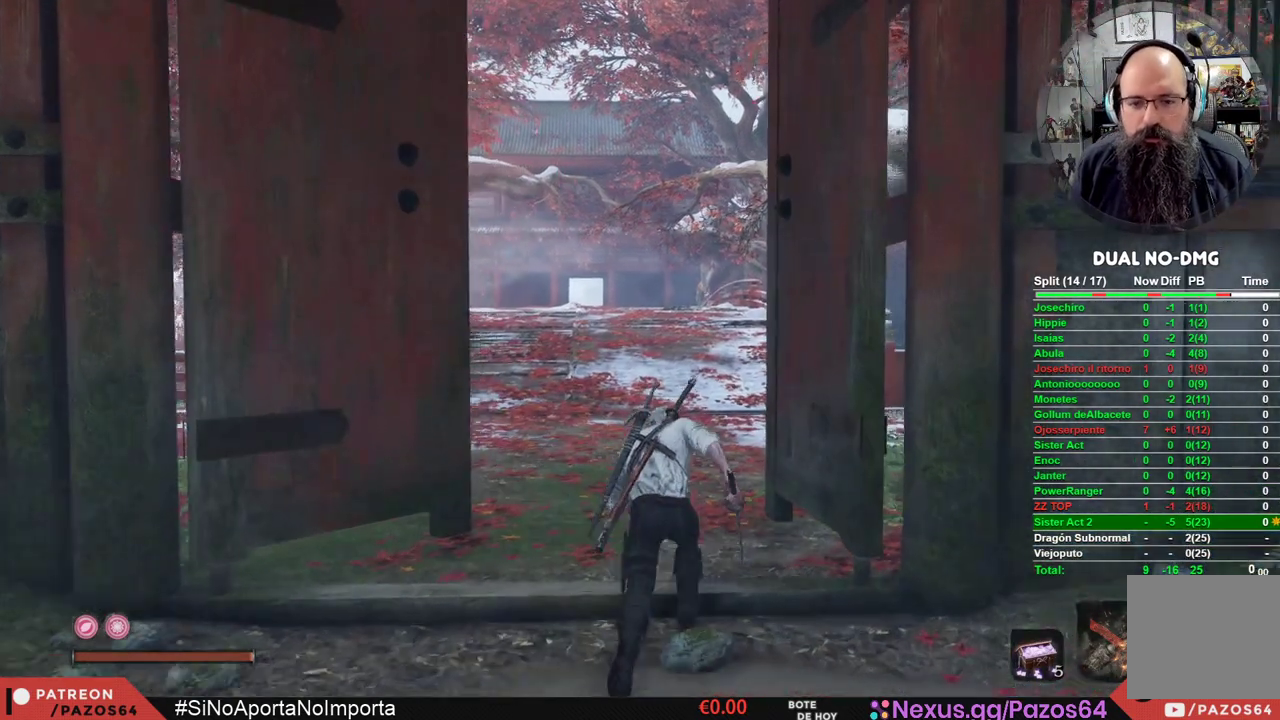
{"buttons": [], "left_stick": "up", "right_stick": "center", "events": []}
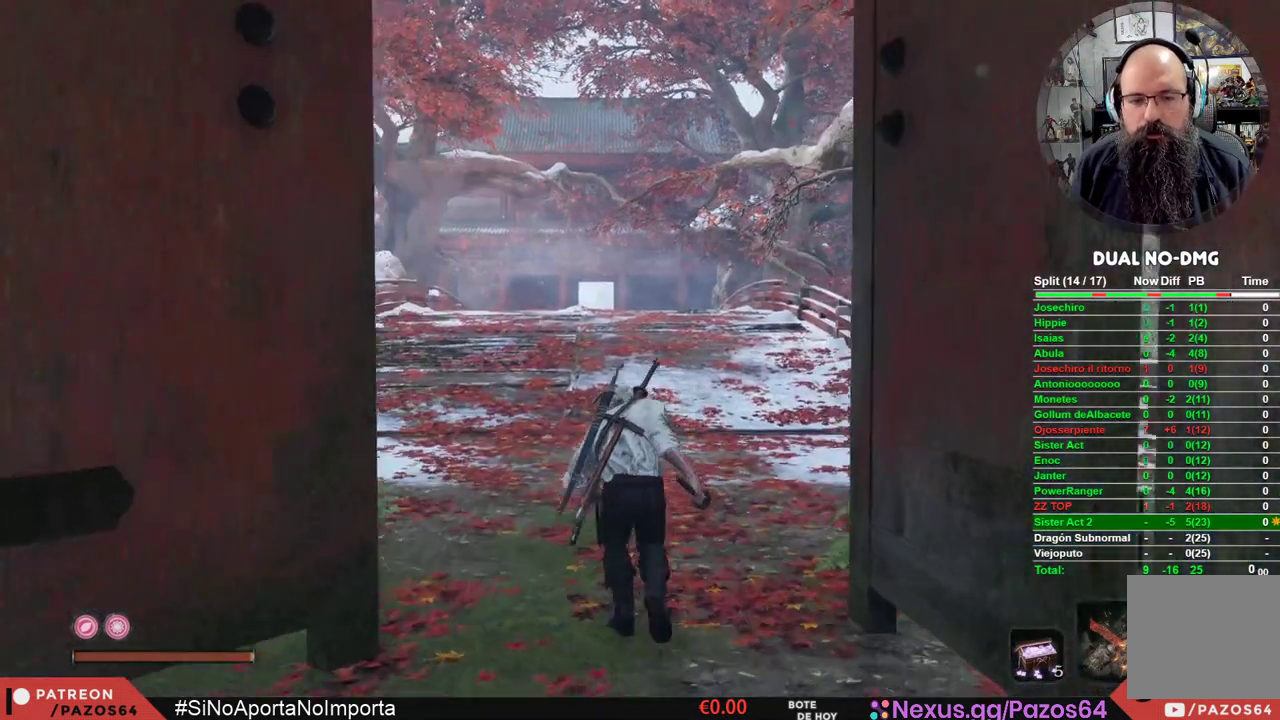
{"buttons": [], "left_stick": "up", "right_stick": "center", "events": []}
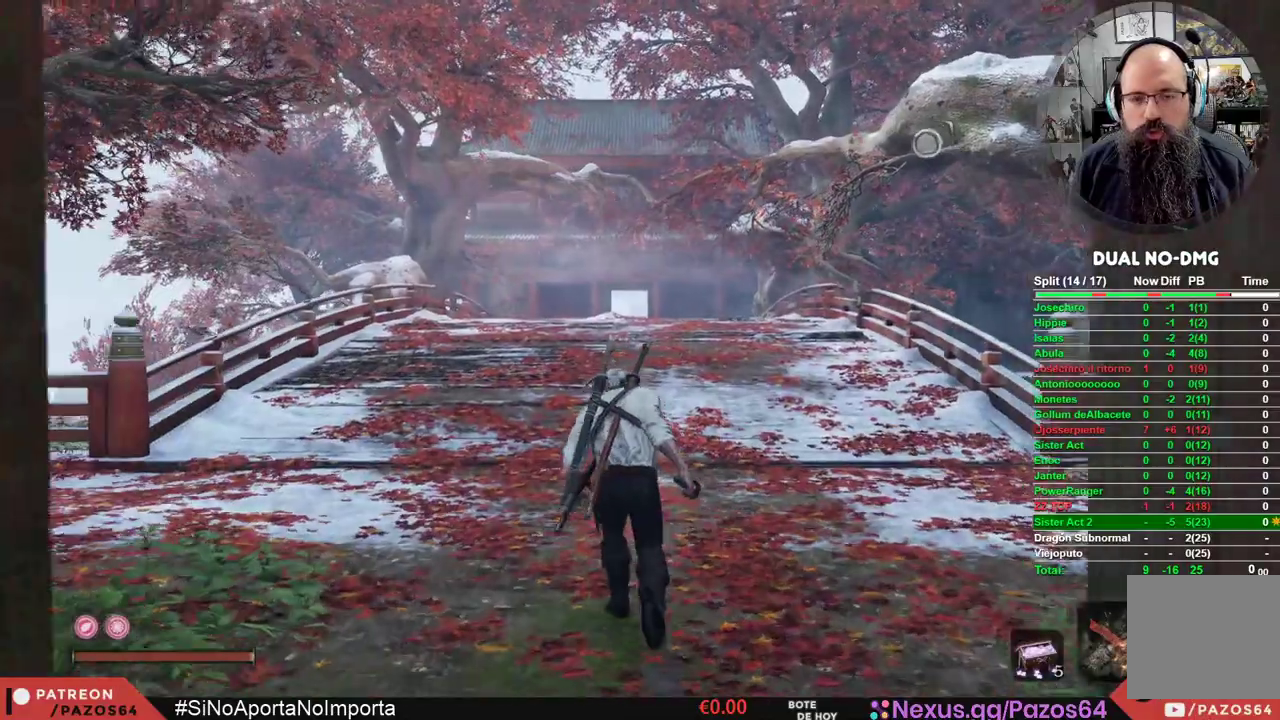
{"buttons": [], "left_stick": "up", "right_stick": "center", "events": [[167, "DPAD_UP", "down"], [317, "DPAD_UP", "up"]]}
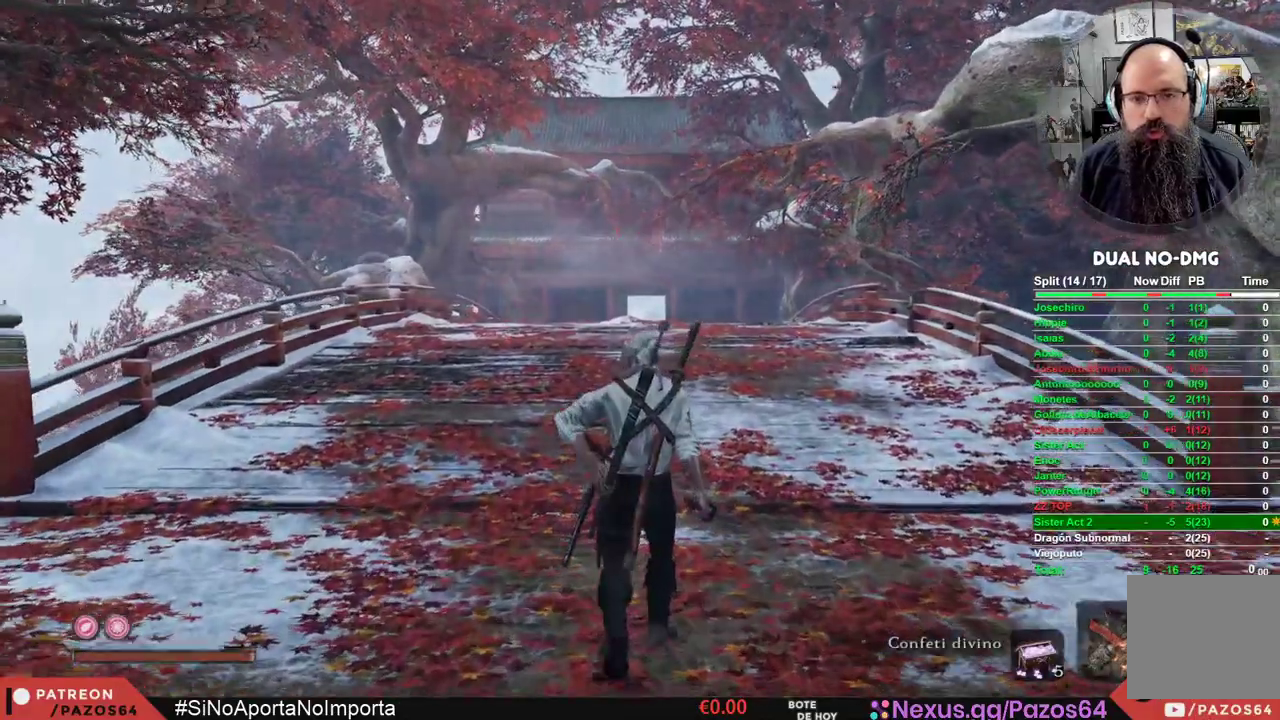
{"buttons": [], "left_stick": "center", "right_stick": "center", "events": [[67, "left_stick", "center"]]}
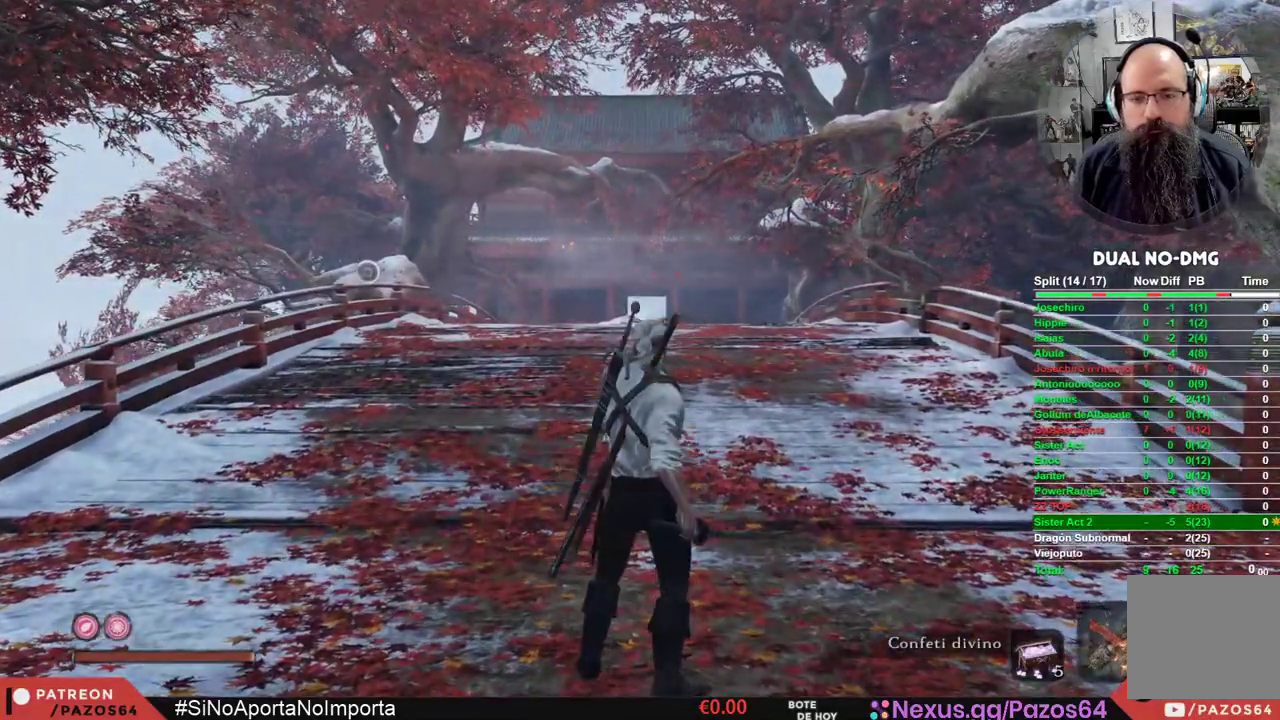
{"buttons": [], "left_stick": "center", "right_stick": "center", "events": []}
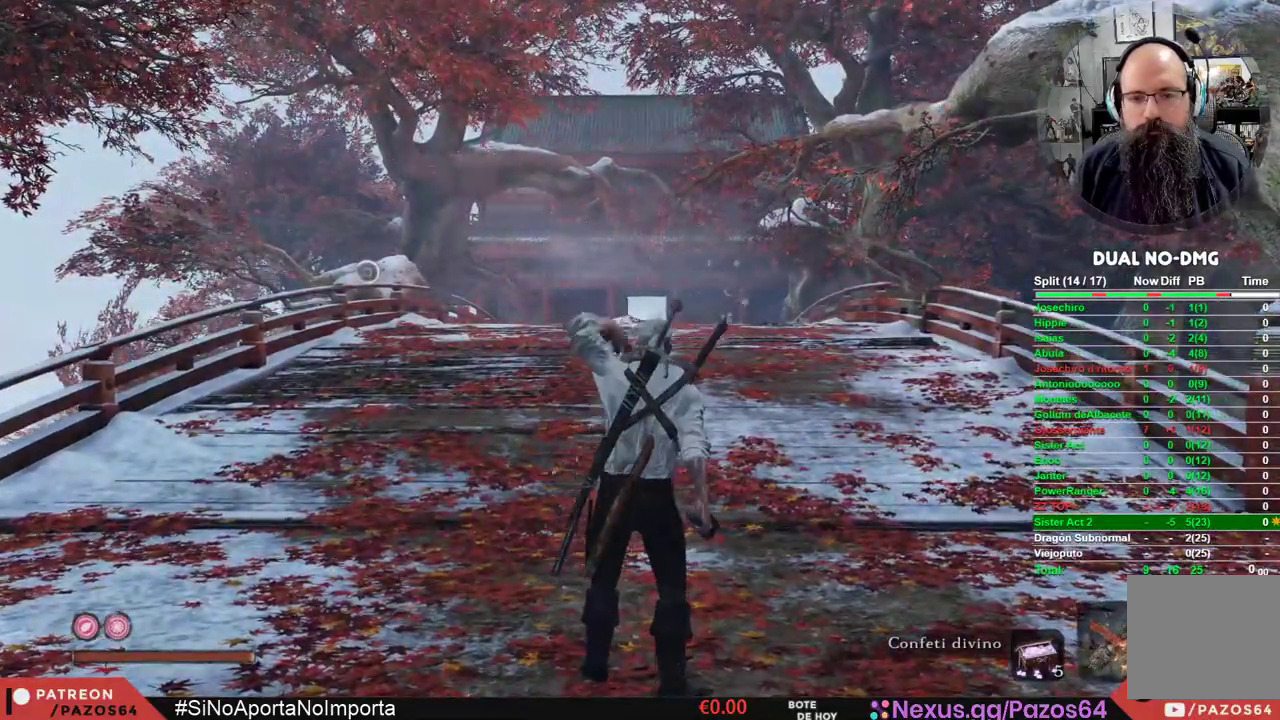
{"buttons": [], "left_stick": "center", "right_stick": "center", "events": []}